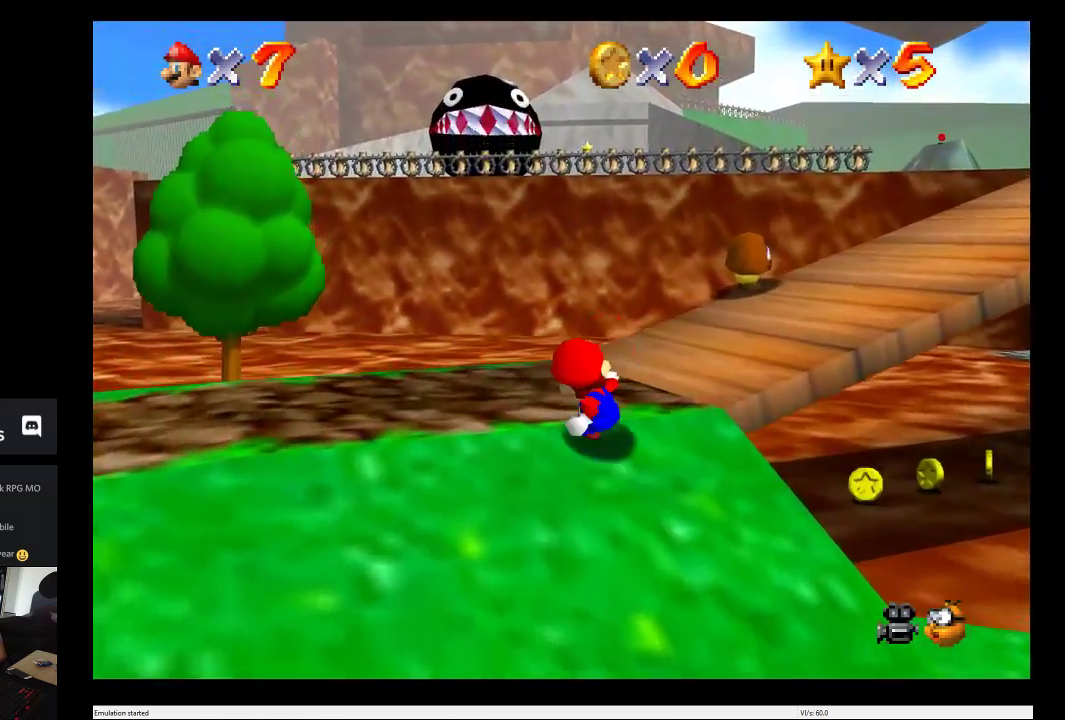
Gameplay with a controller (Xbox layout); each line is a JSON object with the inputs held at the frame after it. "events" lists button and stick changes between this image and that frame as [ms after this image, input, new state], when the widget could be followed in between. This overlay highlights the sticks when they move; stick clicks (L3 R3) are not distinguishable. Not read: L3 R3.
{"buttons": [], "left_stick": "center", "right_stick": "center", "events": [[50, "right_stick", "left"], [150, "right_stick", "center"]]}
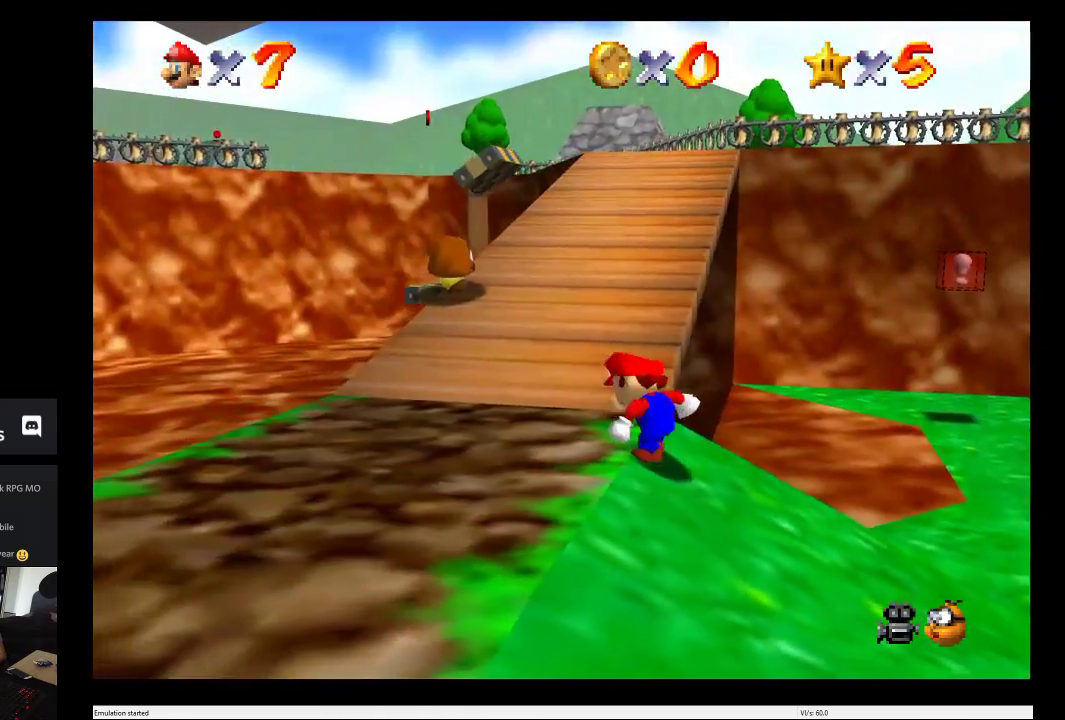
{"buttons": [], "left_stick": "up", "right_stick": "center", "events": [[200, "left_stick", "up"]]}
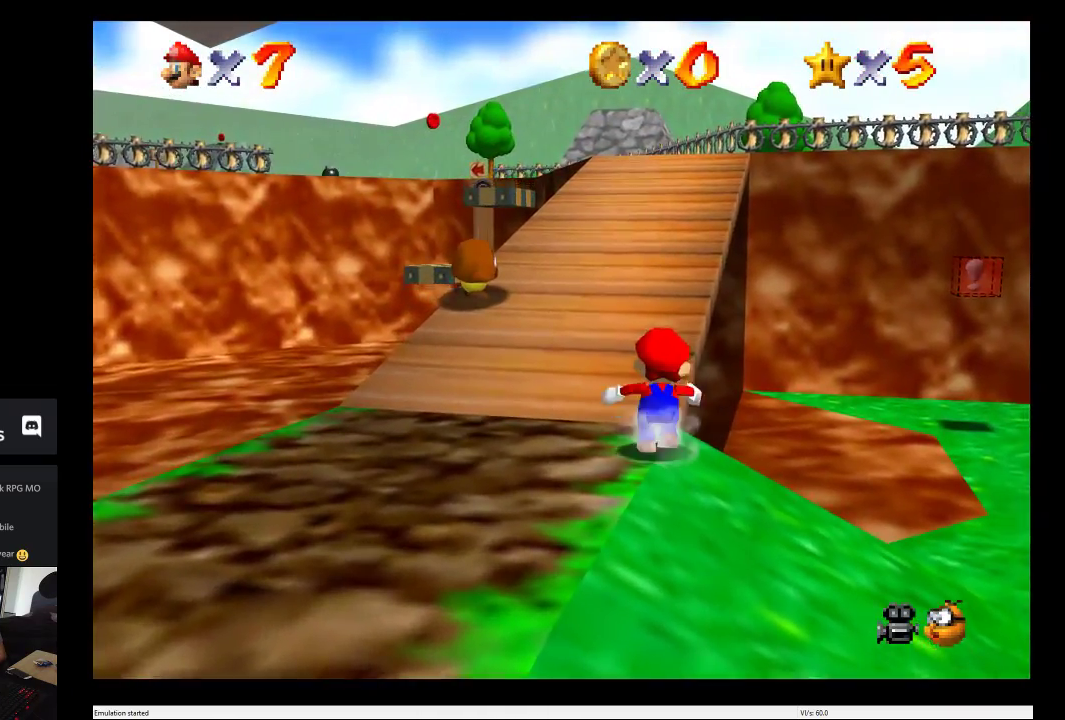
{"buttons": [], "left_stick": "up", "right_stick": "center", "events": []}
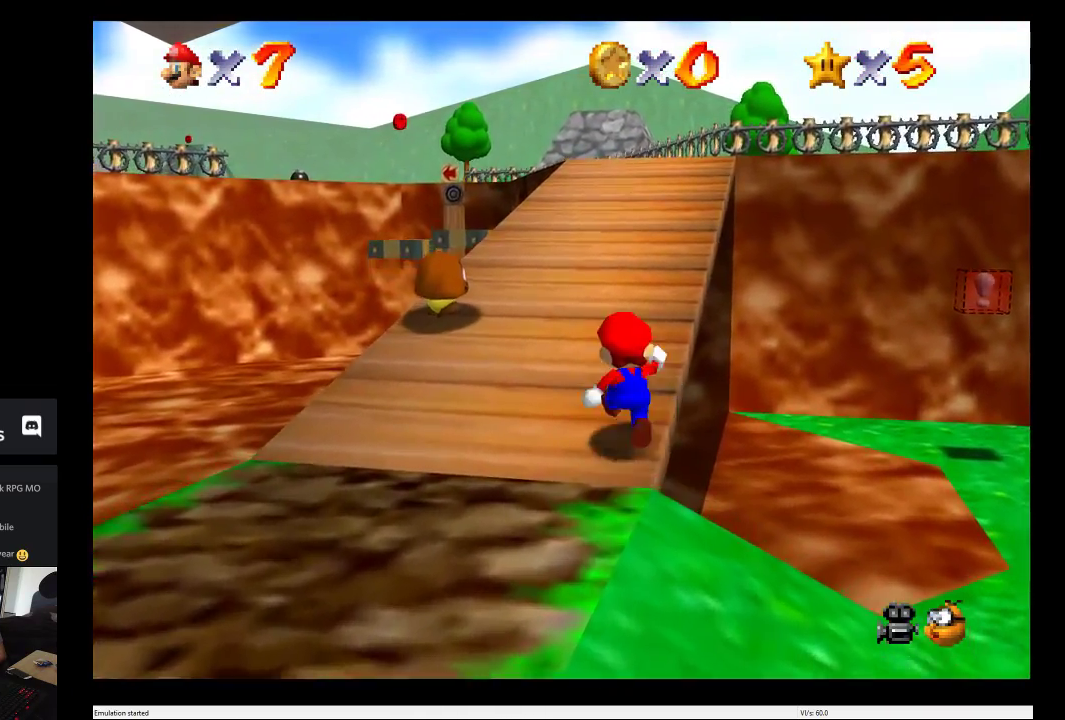
{"buttons": [], "left_stick": "up", "right_stick": "center", "events": []}
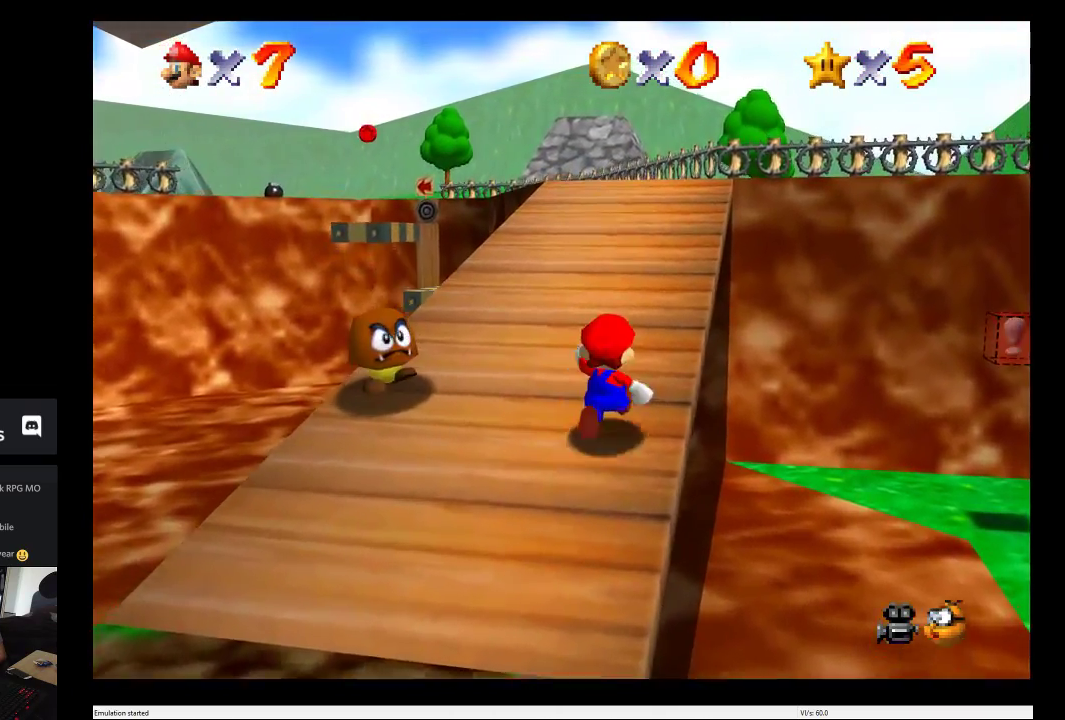
{"buttons": [], "left_stick": "up", "right_stick": "center", "events": []}
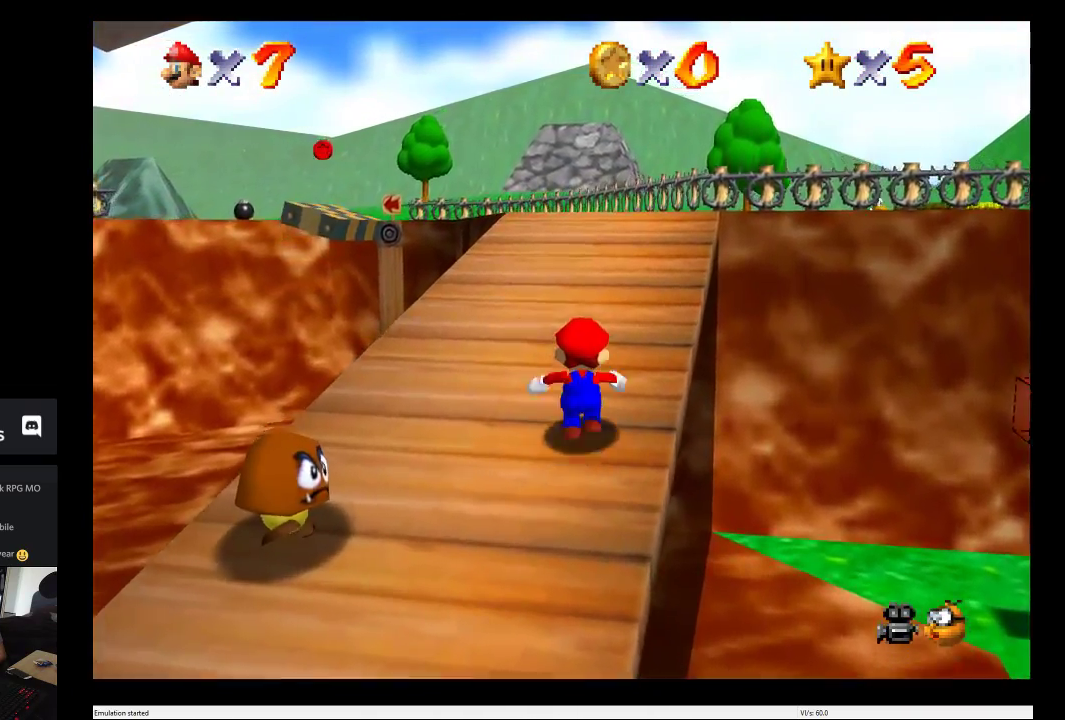
{"buttons": [], "left_stick": "up", "right_stick": "center", "events": []}
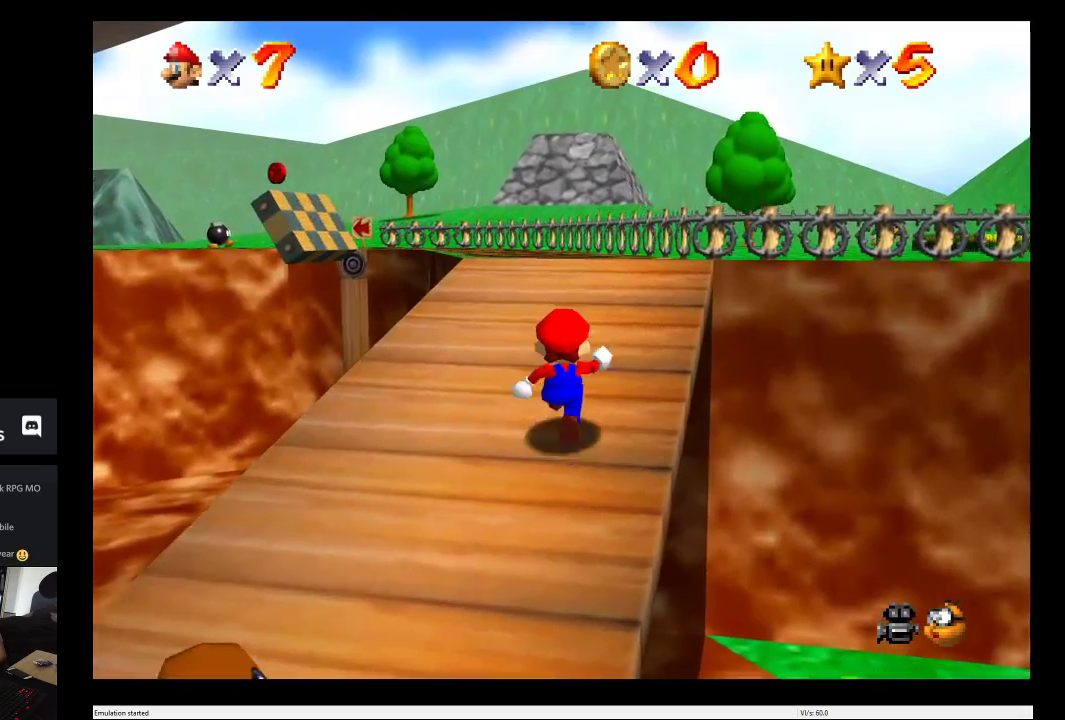
{"buttons": [], "left_stick": "up", "right_stick": "center", "events": []}
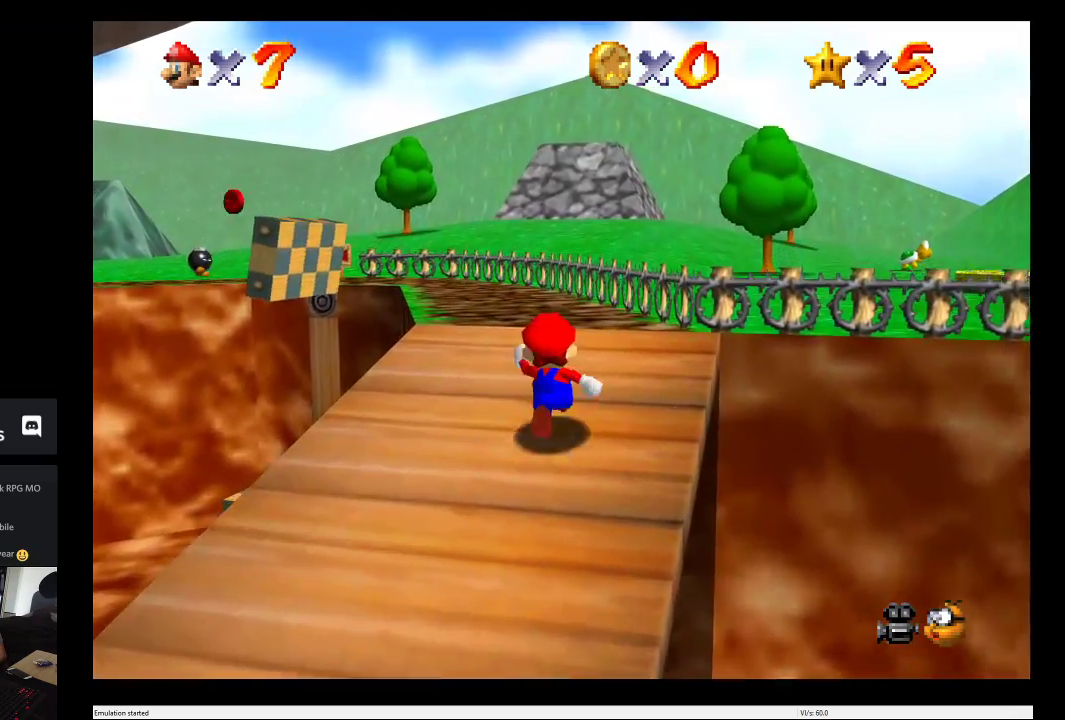
{"buttons": [], "left_stick": "up", "right_stick": "center", "events": []}
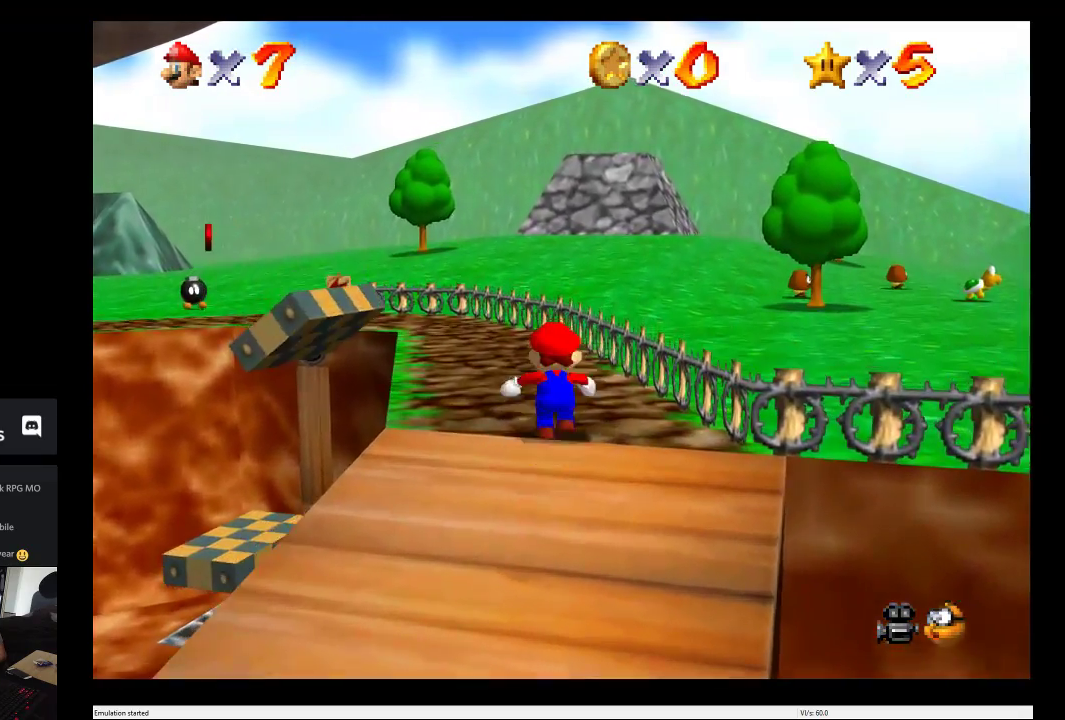
{"buttons": [], "left_stick": "up", "right_stick": "center", "events": []}
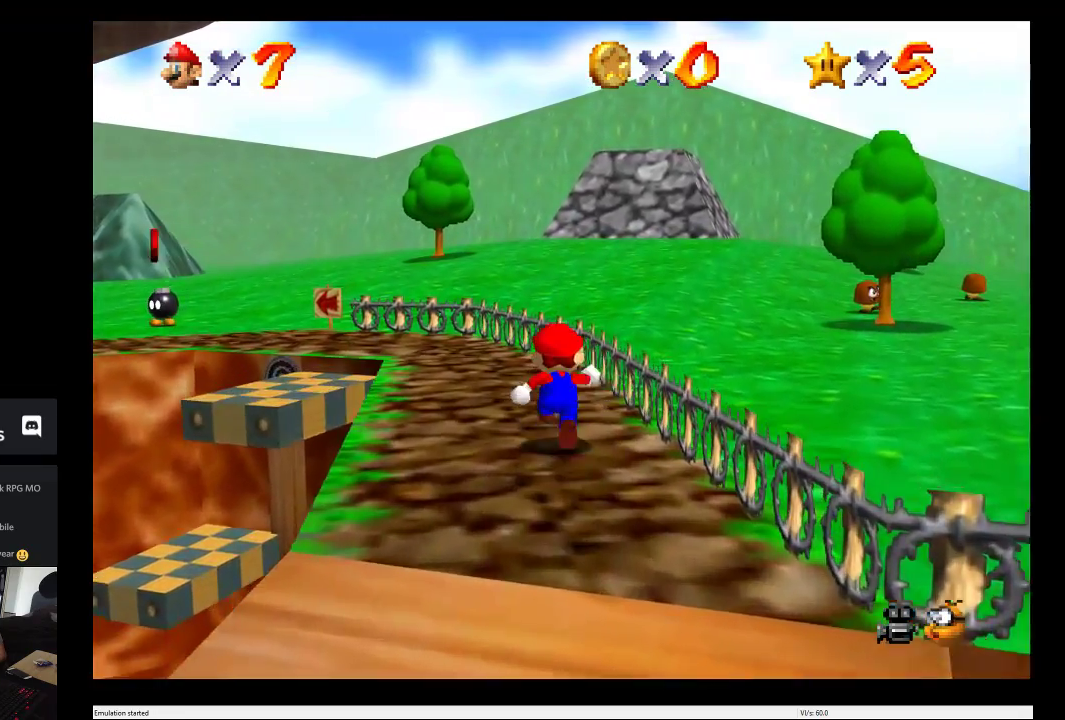
{"buttons": [], "left_stick": "up", "right_stick": "center", "events": []}
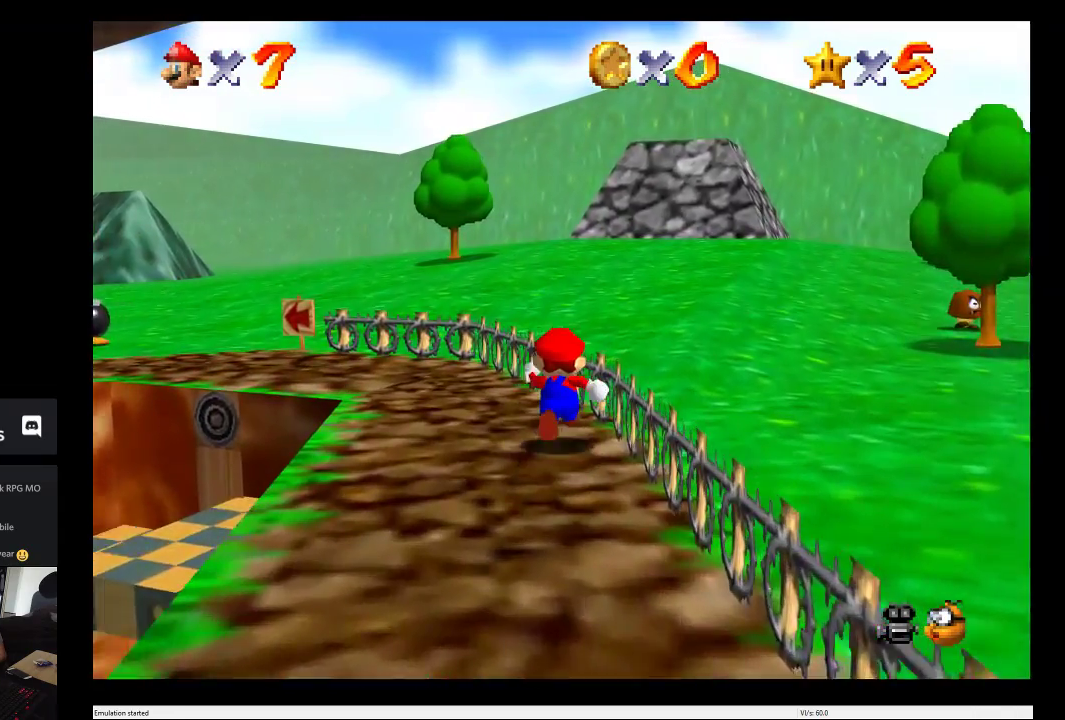
{"buttons": [], "left_stick": "up-left", "right_stick": "center", "events": [[383, "left_stick", "up-left"]]}
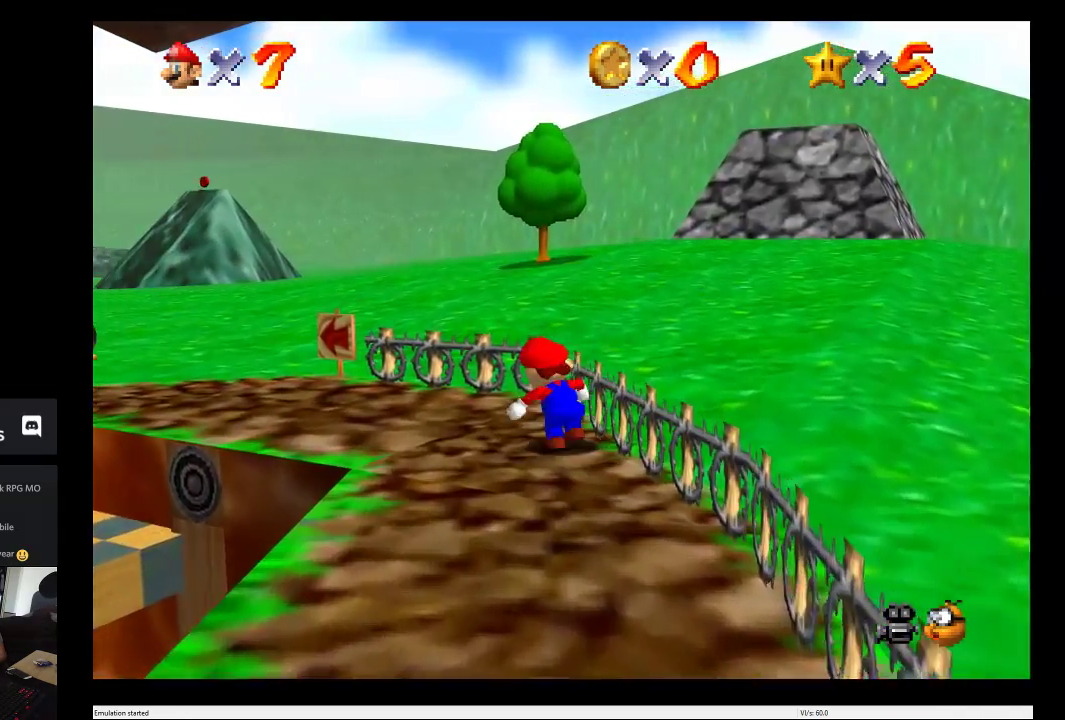
{"buttons": [], "left_stick": "up-left", "right_stick": "center", "events": []}
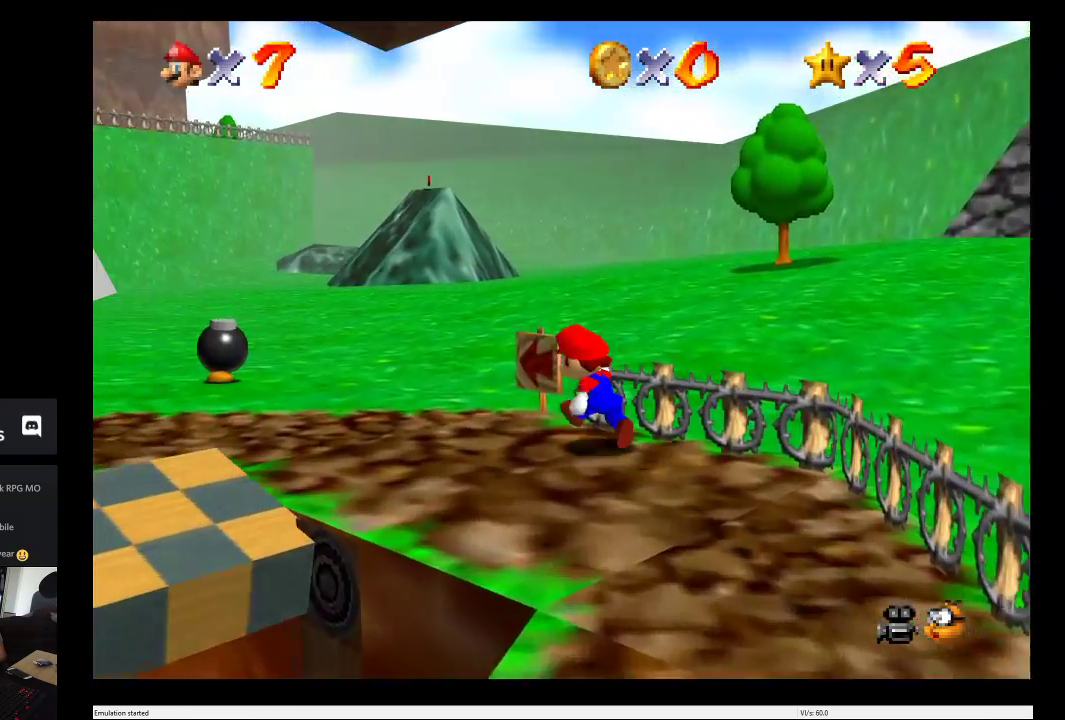
{"buttons": [], "left_stick": "up-left", "right_stick": "center", "events": []}
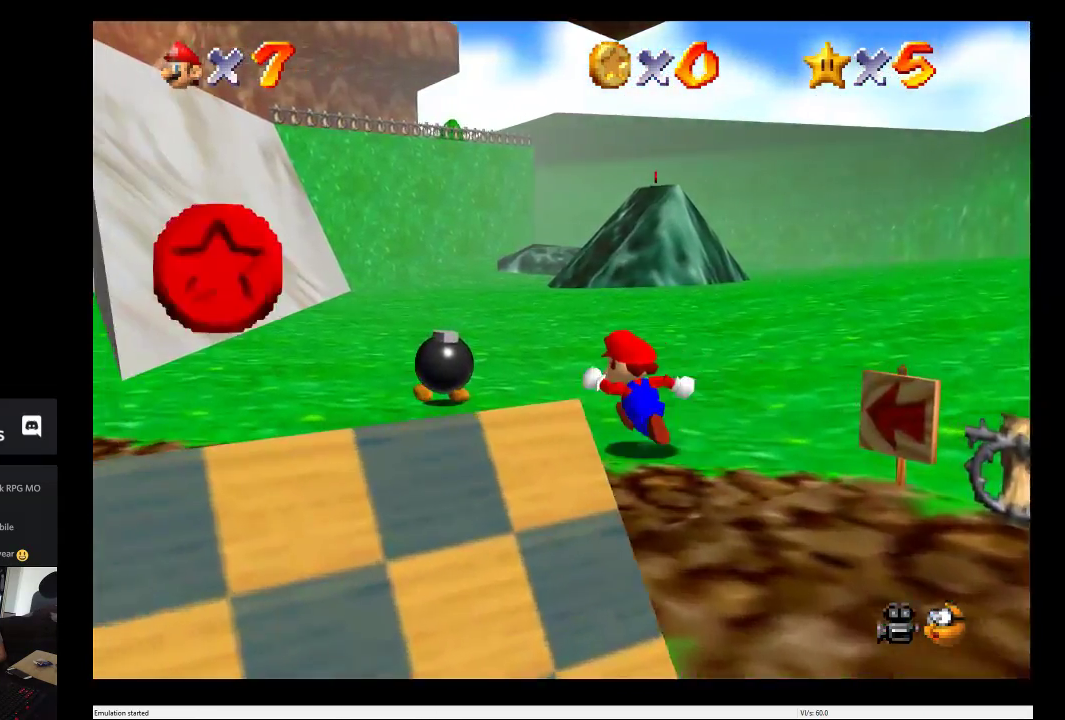
{"buttons": [], "left_stick": "down-left", "right_stick": "center", "events": [[333, "left_stick", "left"], [400, "left_stick", "down-left"]]}
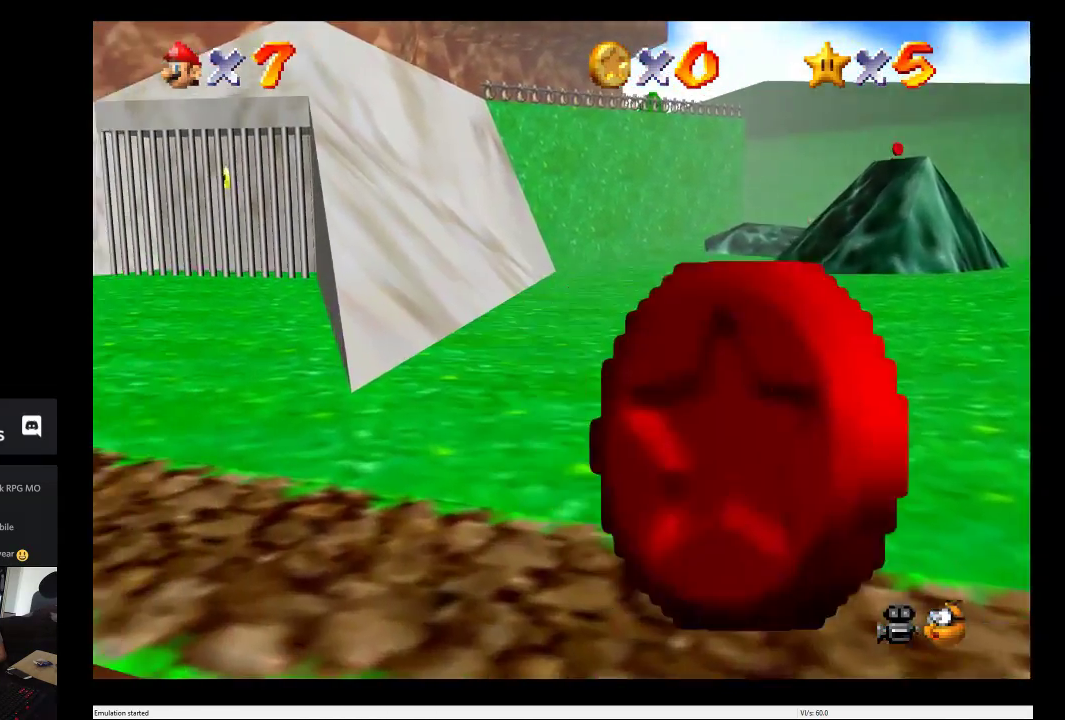
{"buttons": [], "left_stick": "right", "right_stick": "center", "events": [[233, "left_stick", "left"], [283, "left_stick", "center"], [467, "left_stick", "right"]]}
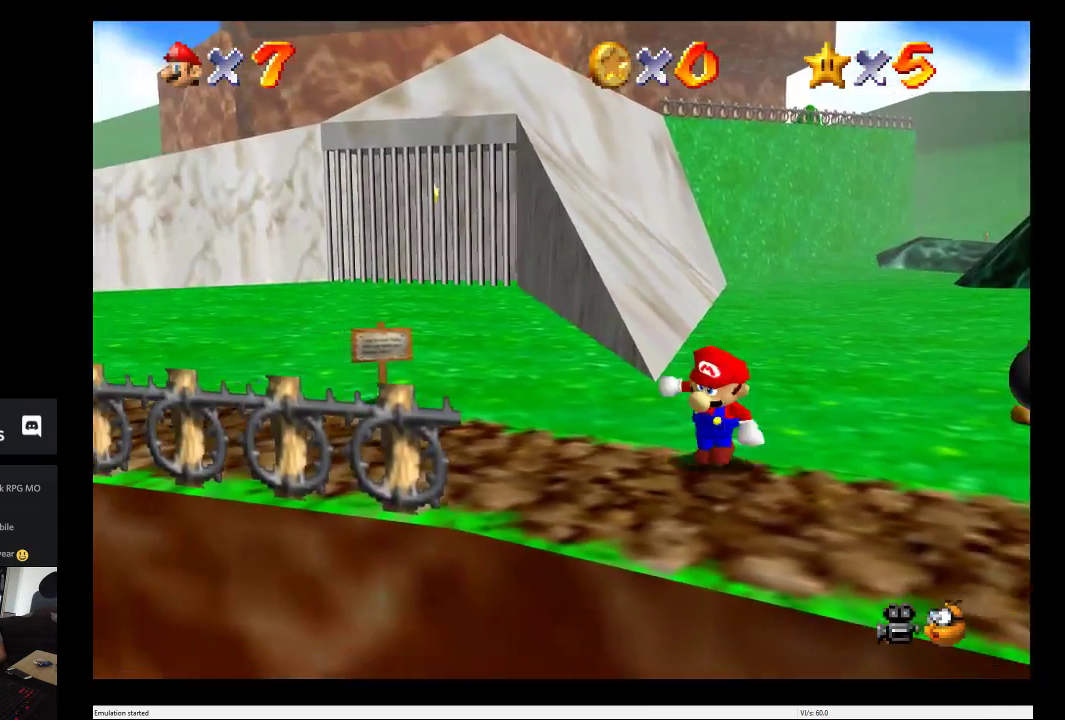
{"buttons": [], "left_stick": "center", "right_stick": "center", "events": [[183, "left_stick", "center"]]}
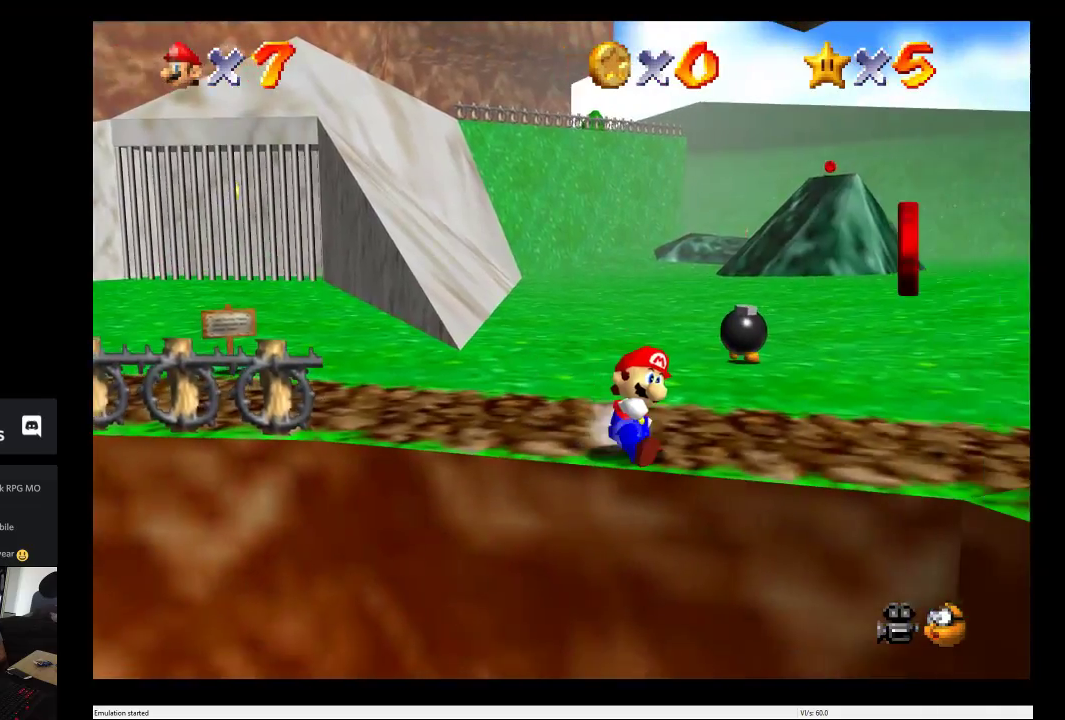
{"buttons": [], "left_stick": "center", "right_stick": "center", "events": []}
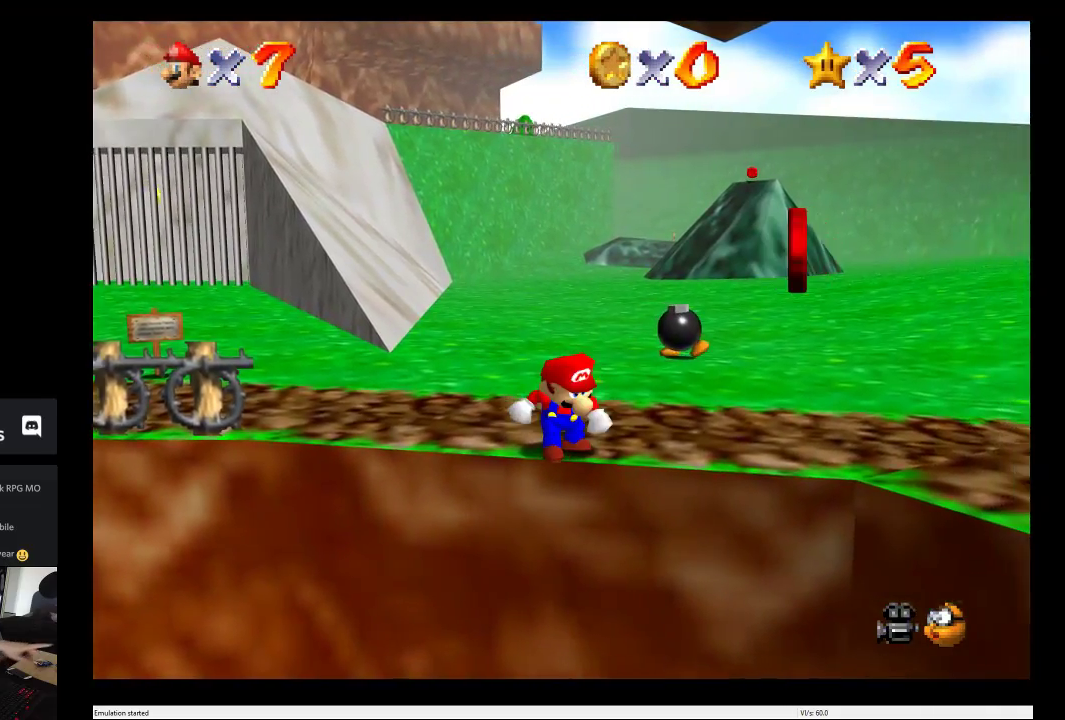
{"buttons": [], "left_stick": "up-left", "right_stick": "center", "events": [[400, "left_stick", "up-left"]]}
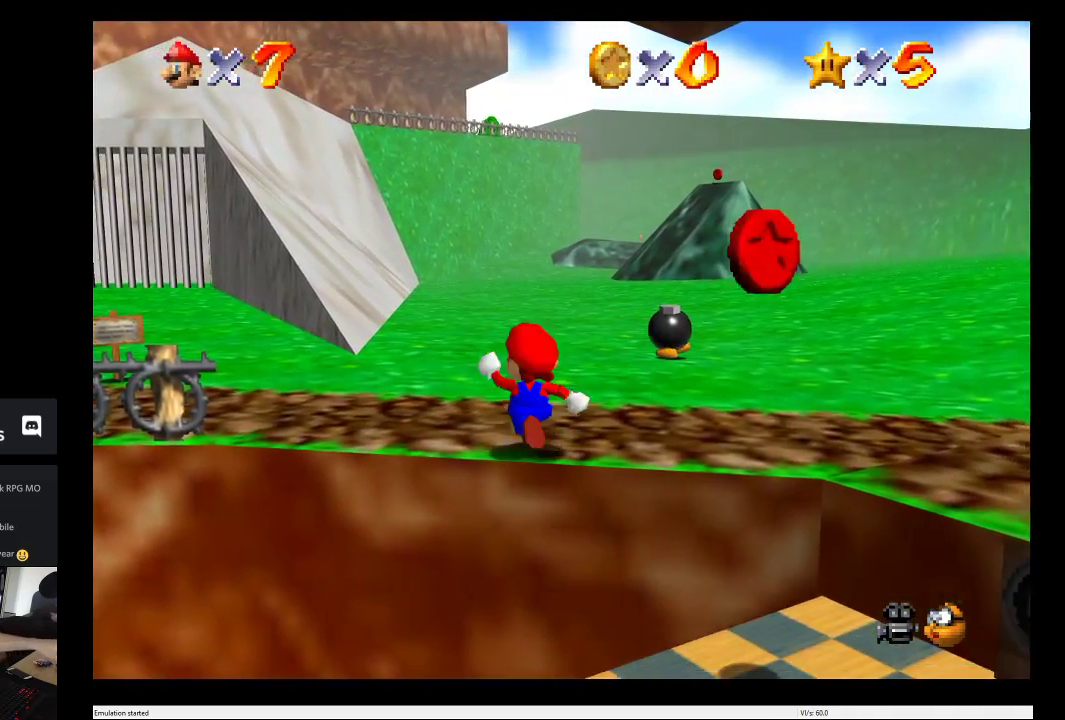
{"buttons": [], "left_stick": "up-left", "right_stick": "center", "events": []}
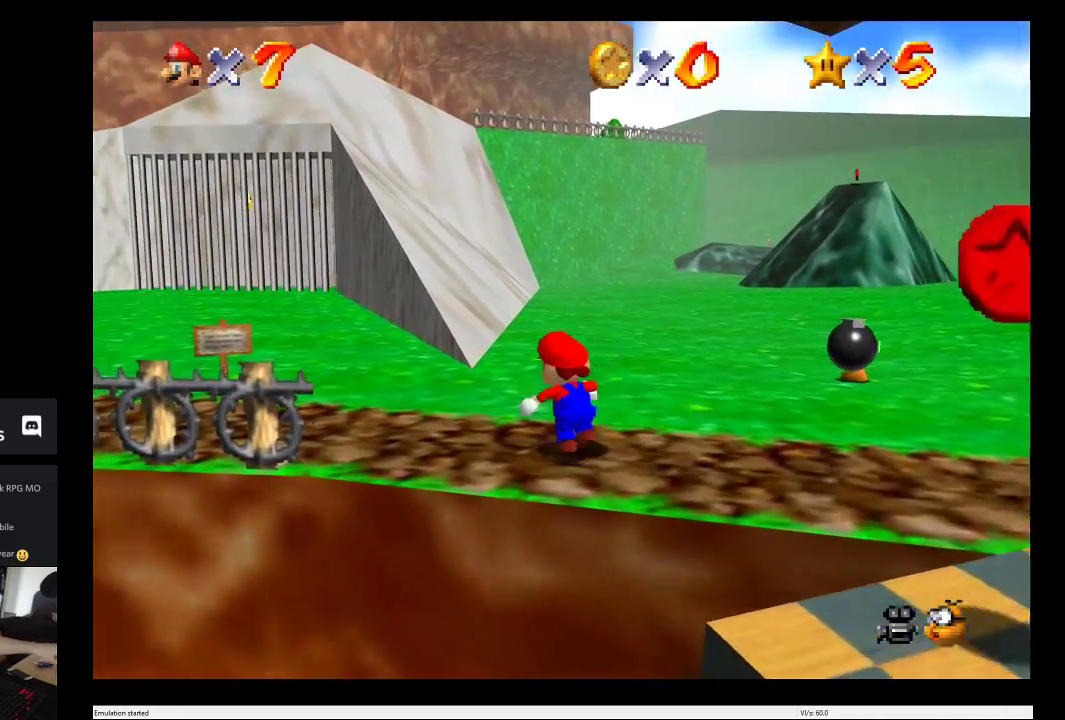
{"buttons": [], "left_stick": "left", "right_stick": "center", "events": [[400, "left_stick", "left"]]}
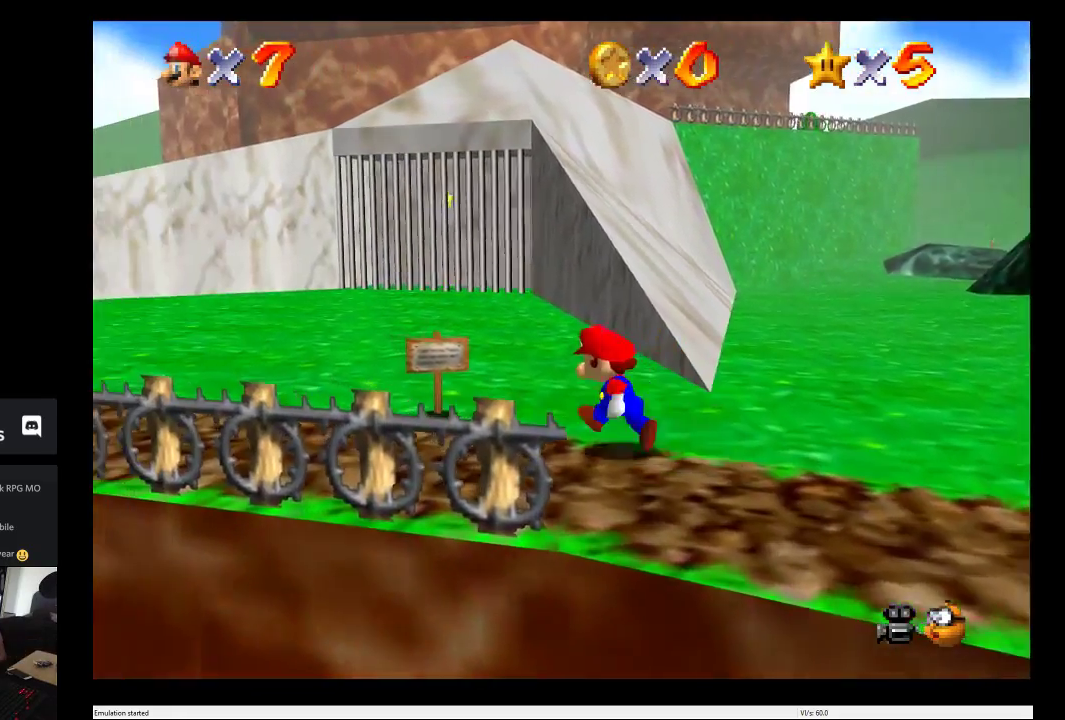
{"buttons": [], "left_stick": "left", "right_stick": "center", "events": []}
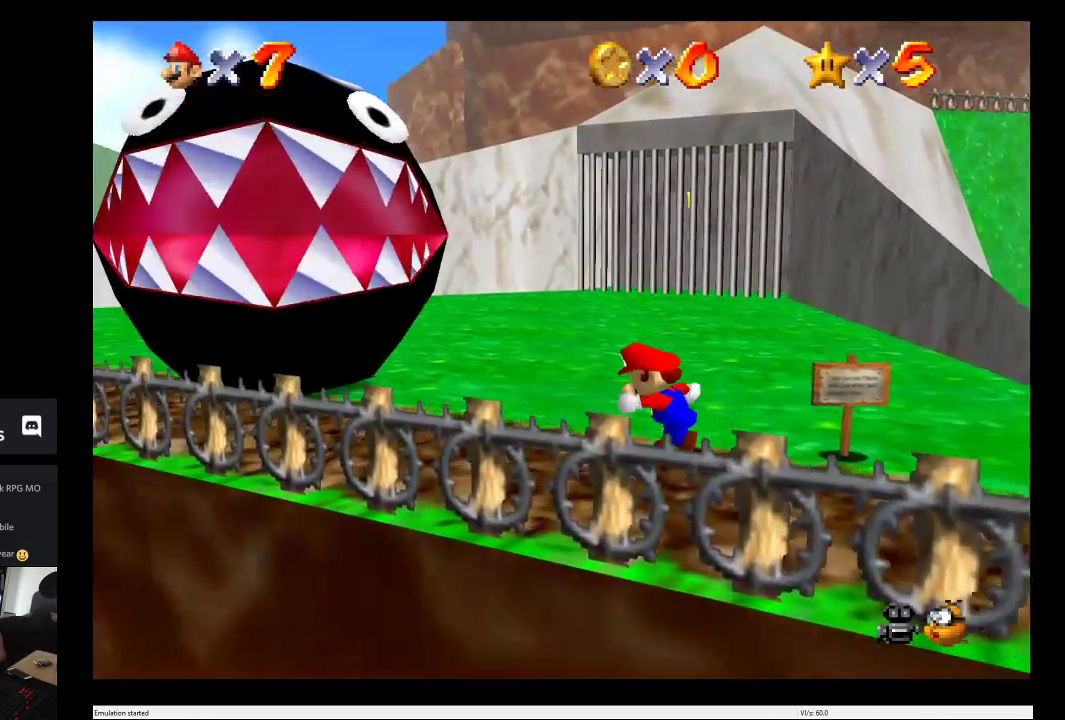
{"buttons": [], "left_stick": "down-right", "right_stick": "center", "events": [[183, "left_stick", "center"], [250, "left_stick", "right"], [433, "left_stick", "down-right"]]}
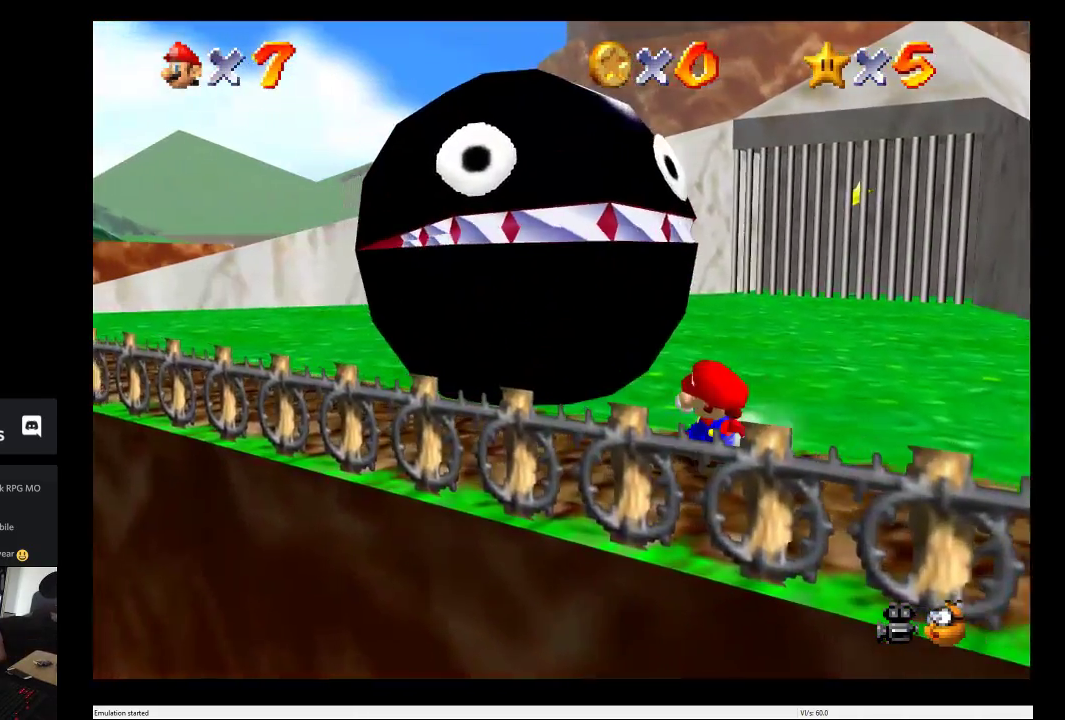
{"buttons": [], "left_stick": "down", "right_stick": "center", "events": [[83, "left_stick", "down"]]}
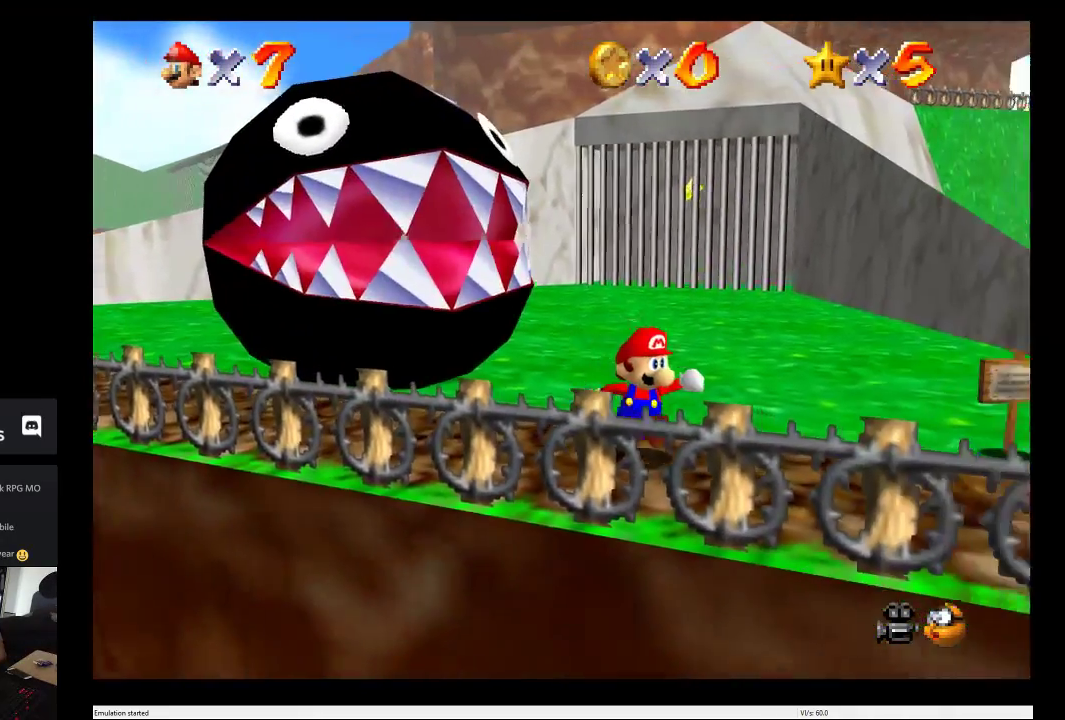
{"buttons": [], "left_stick": "center", "right_stick": "center", "events": [[17, "left_stick", "down-right"], [433, "left_stick", "center"]]}
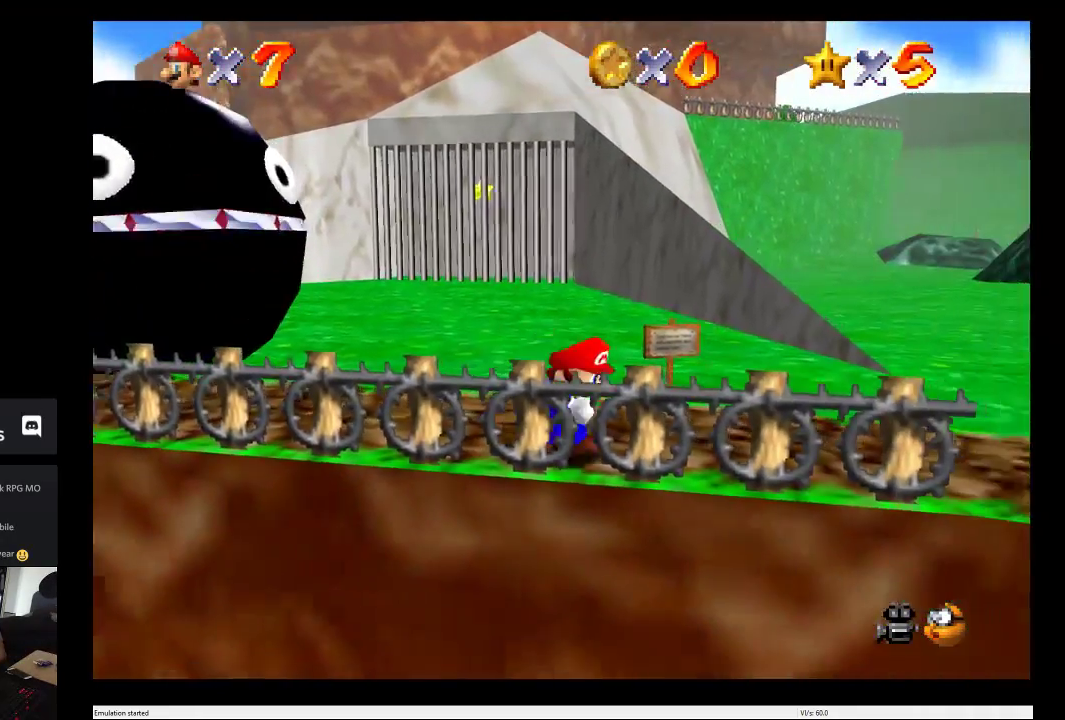
{"buttons": [], "left_stick": "center", "right_stick": "center", "events": []}
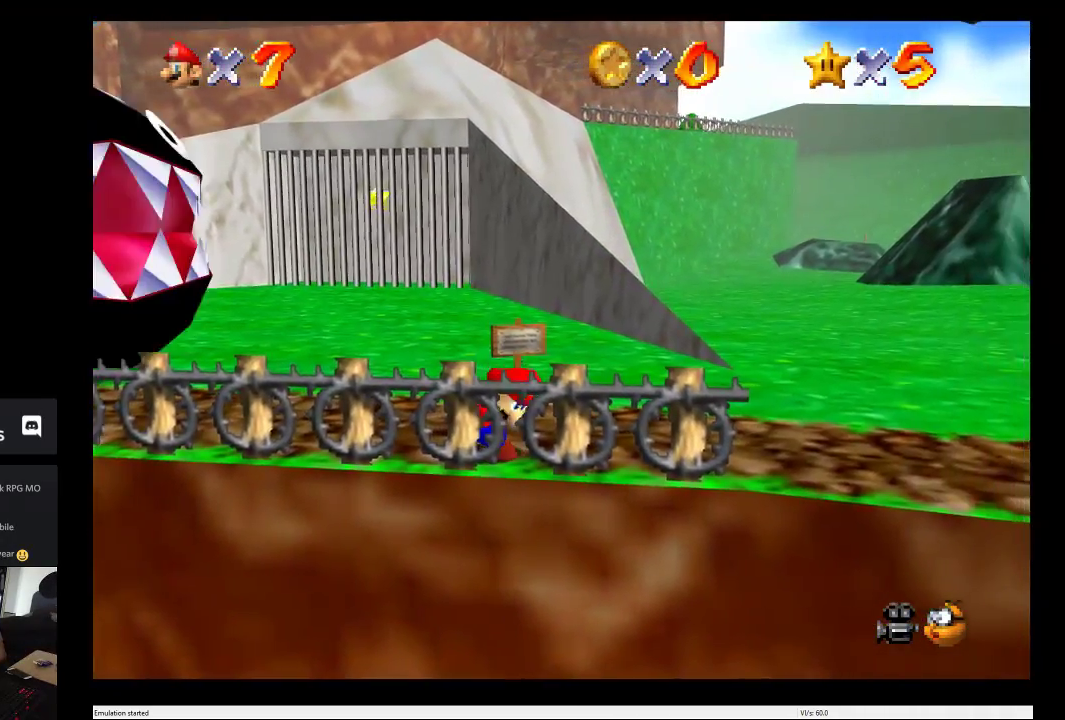
{"buttons": [], "left_stick": "center", "right_stick": "center", "events": []}
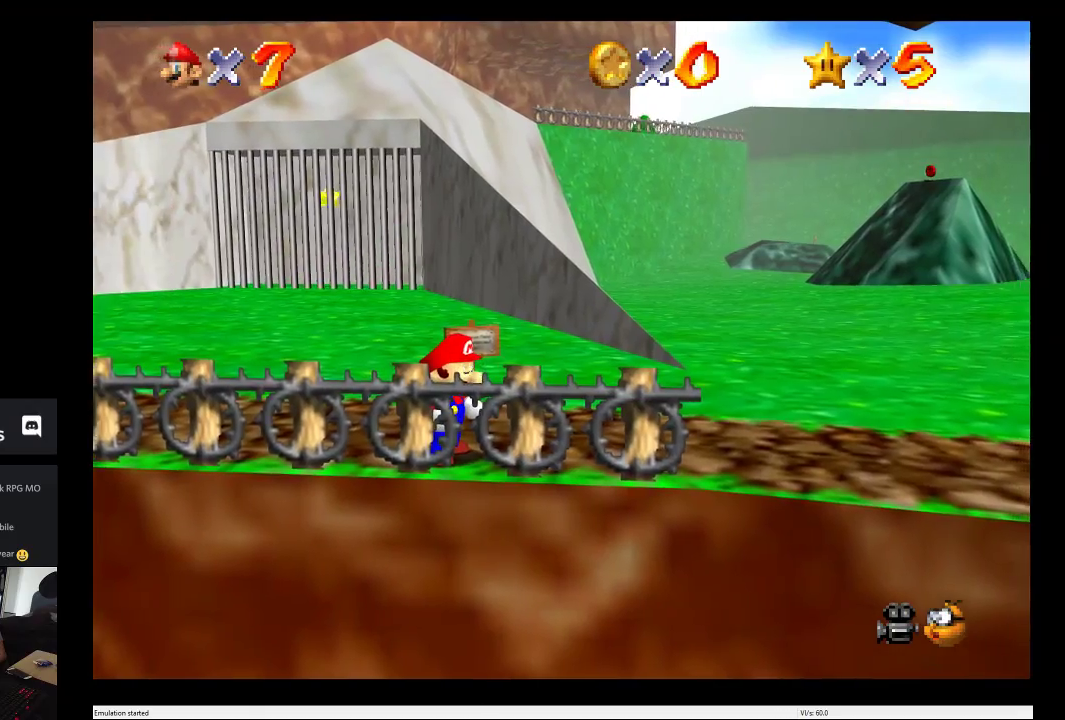
{"buttons": [], "left_stick": "center", "right_stick": "center", "events": []}
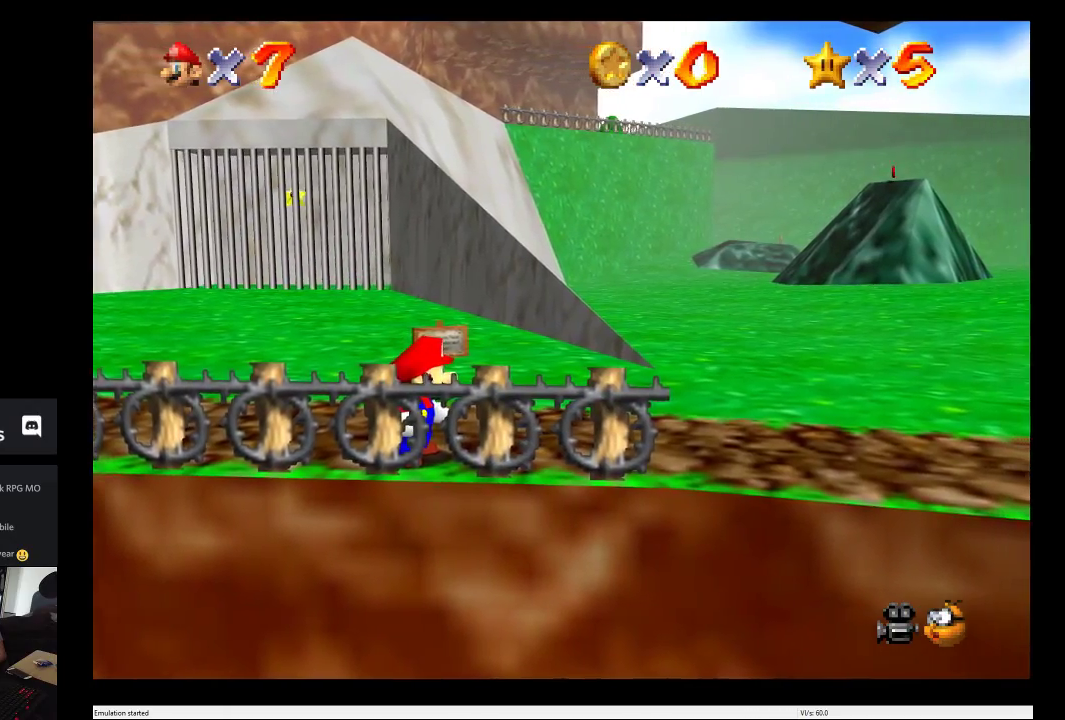
{"buttons": [], "left_stick": "center", "right_stick": "center", "events": [[100, "left_stick", "up"], [350, "left_stick", "center"]]}